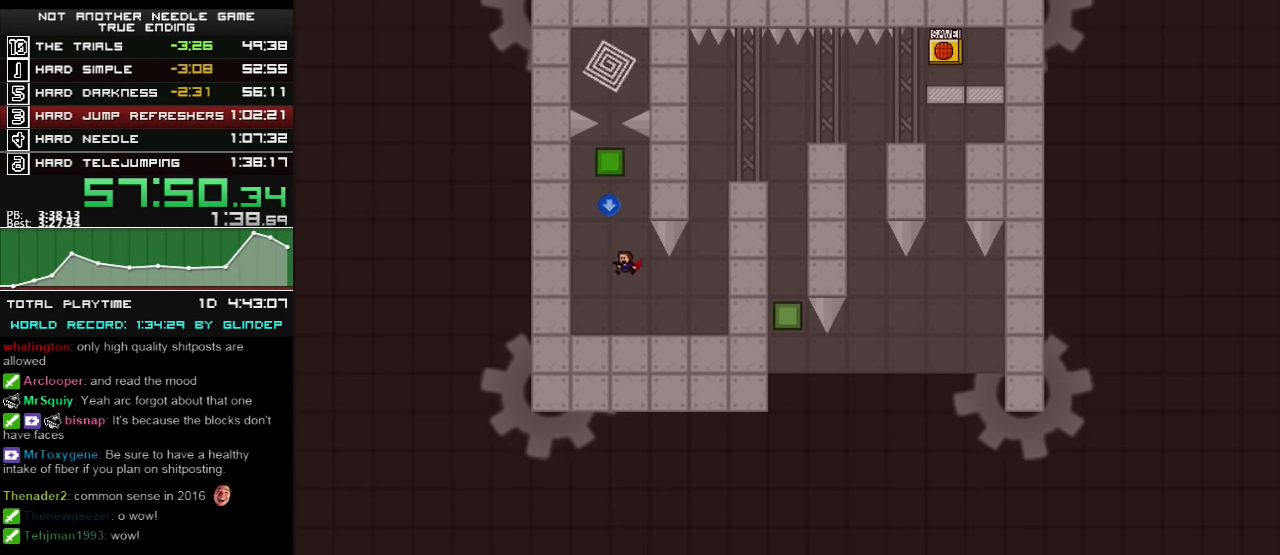
Gameplay with keyboard; each line is a JSON object with the keys held at the frame after it. "events" lists presses ("down") and releases ("up") of "down", "left", "r", "right", "shift_l", "shift_r", "up" and "z" between this image and that frame as [ms after this image, input, new state], when the widget could be followed in between. No other keys are recorded. Mouse input is not recorded.
{"keys": ["right"], "events": [[160, "shift_l", "down"], [460, "left", "up"], [480, "right", "down"], [480, "shift_l", "up"]]}
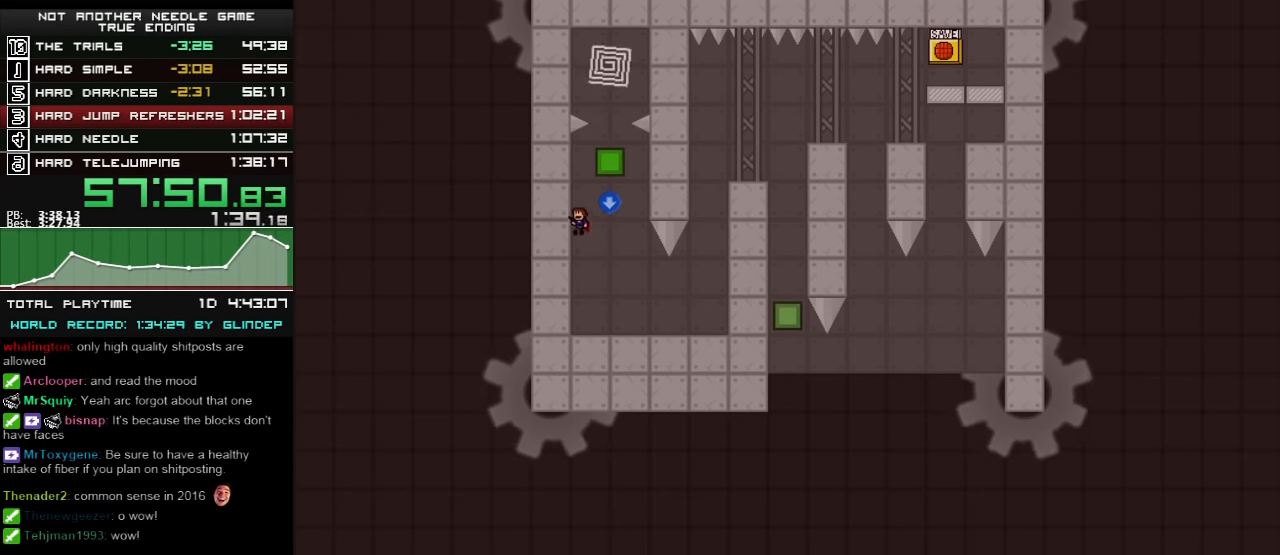
{"keys": ["shift_l"], "events": [[20, "shift_l", "down"], [160, "right", "up"], [320, "shift_l", "up"], [360, "shift_l", "down"]]}
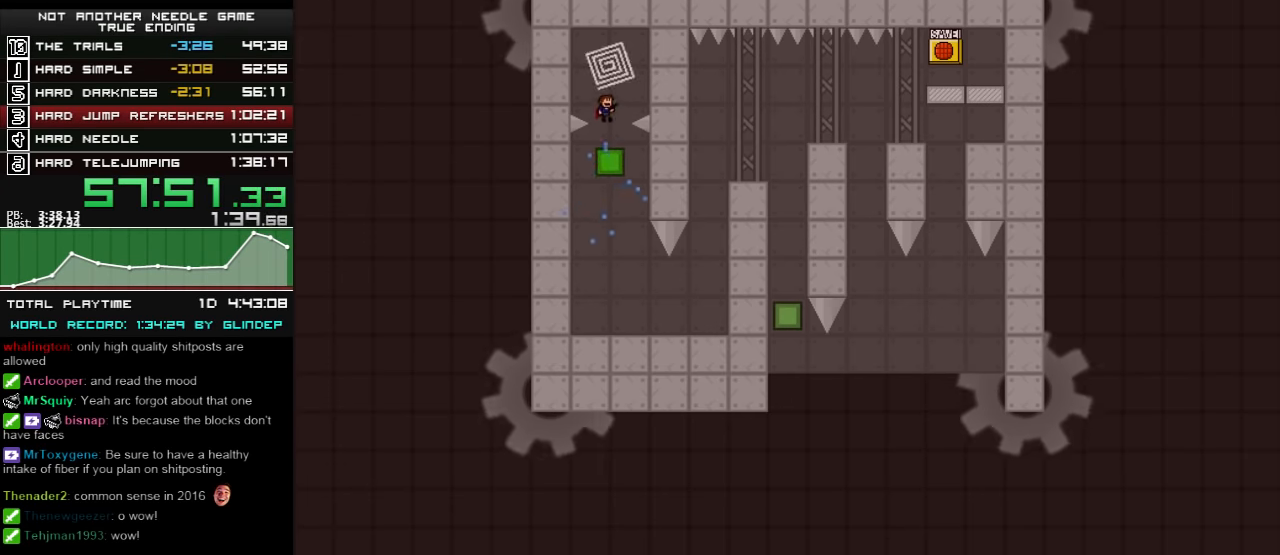
{"keys": ["right"], "events": [[260, "shift_l", "up"], [480, "right", "down"]]}
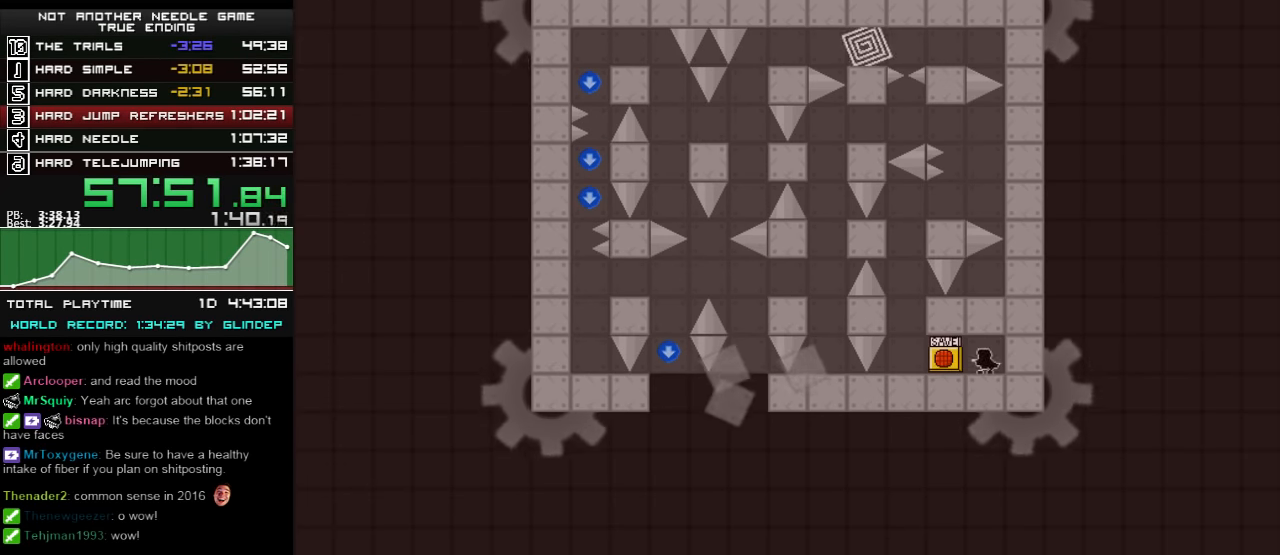
{"keys": ["shift_l"], "events": [[20, "left", "down"], [20, "right", "up"], [380, "shift_l", "down"], [480, "left", "up"]]}
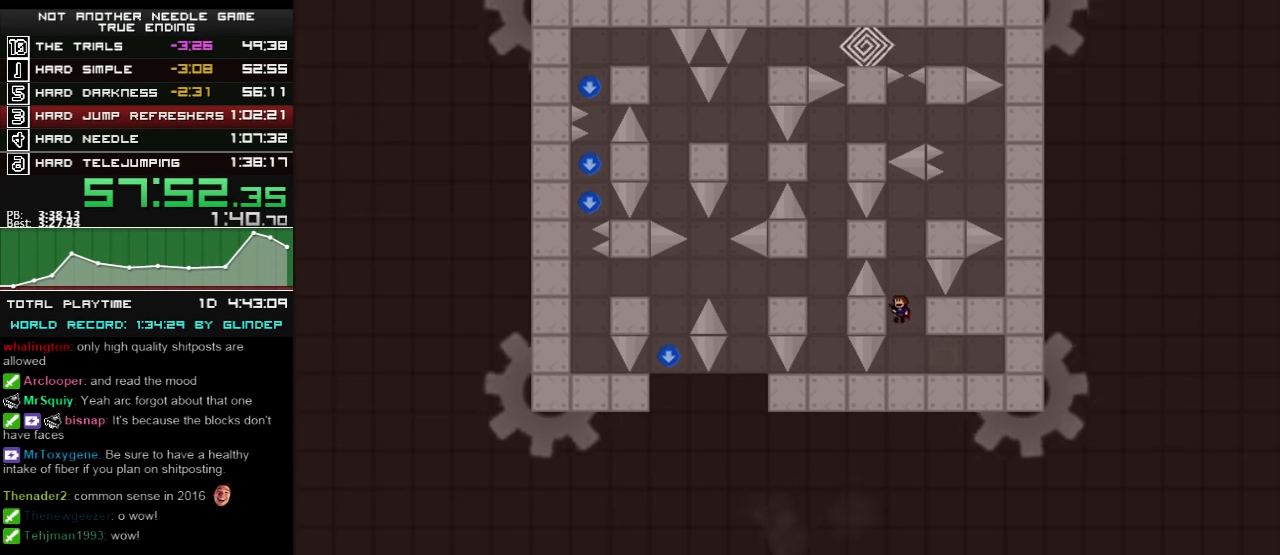
{"keys": ["right"], "events": [[160, "shift_l", "up"], [220, "shift_l", "down"], [280, "right", "down"], [480, "shift_l", "up"]]}
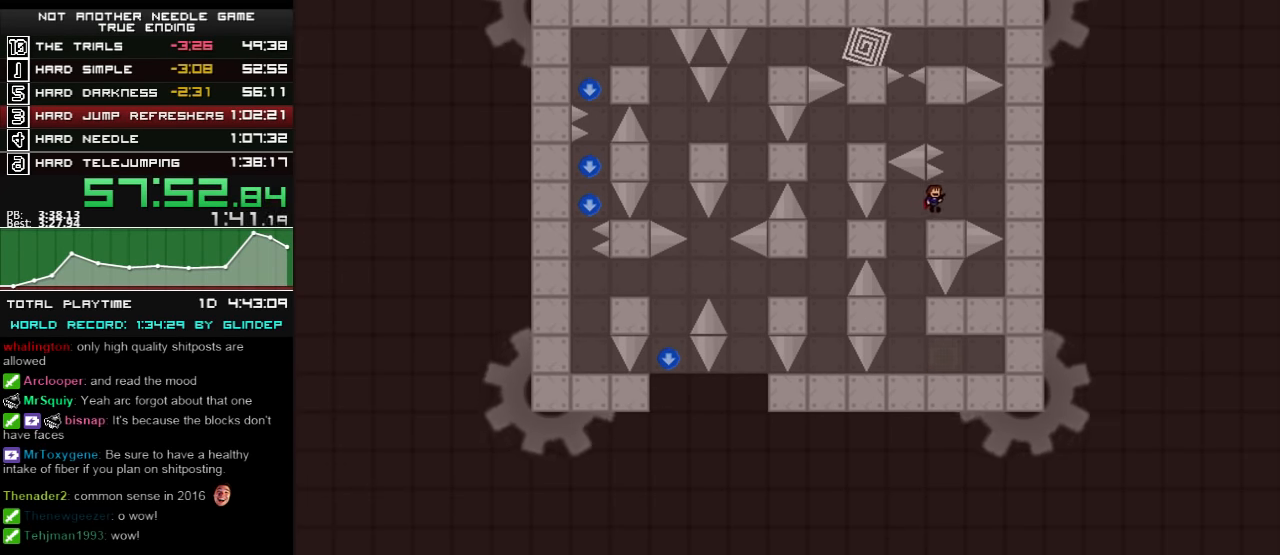
{"keys": ["left"], "events": [[160, "right", "up"], [160, "shift_l", "down"], [280, "left", "down"], [380, "shift_l", "up"]]}
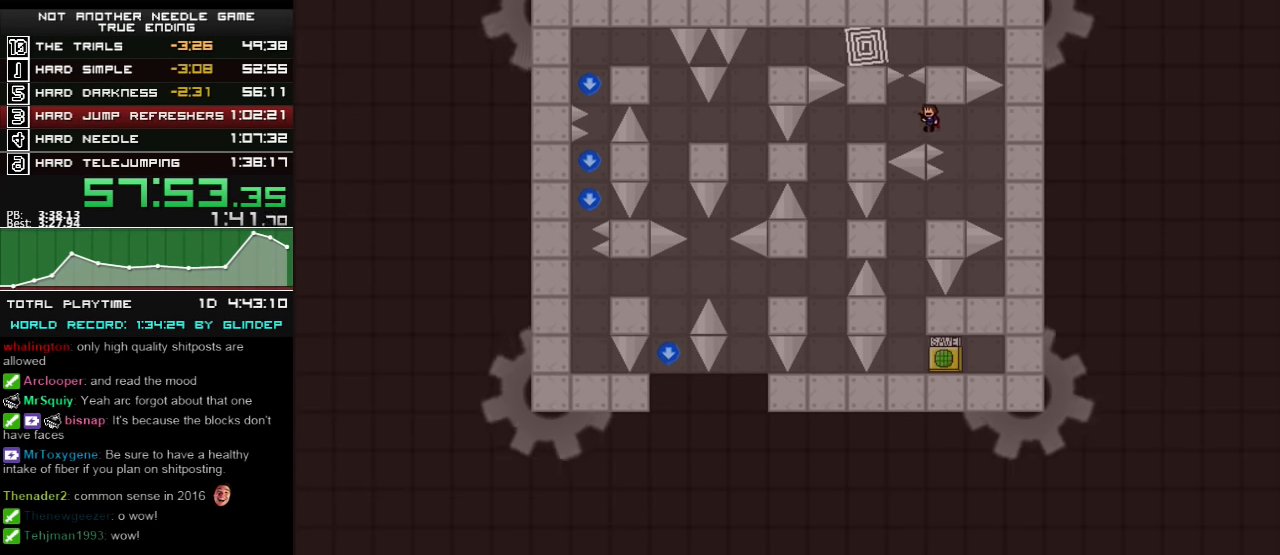
{"keys": ["left"], "events": [[260, "left", "up"], [280, "left", "down"]]}
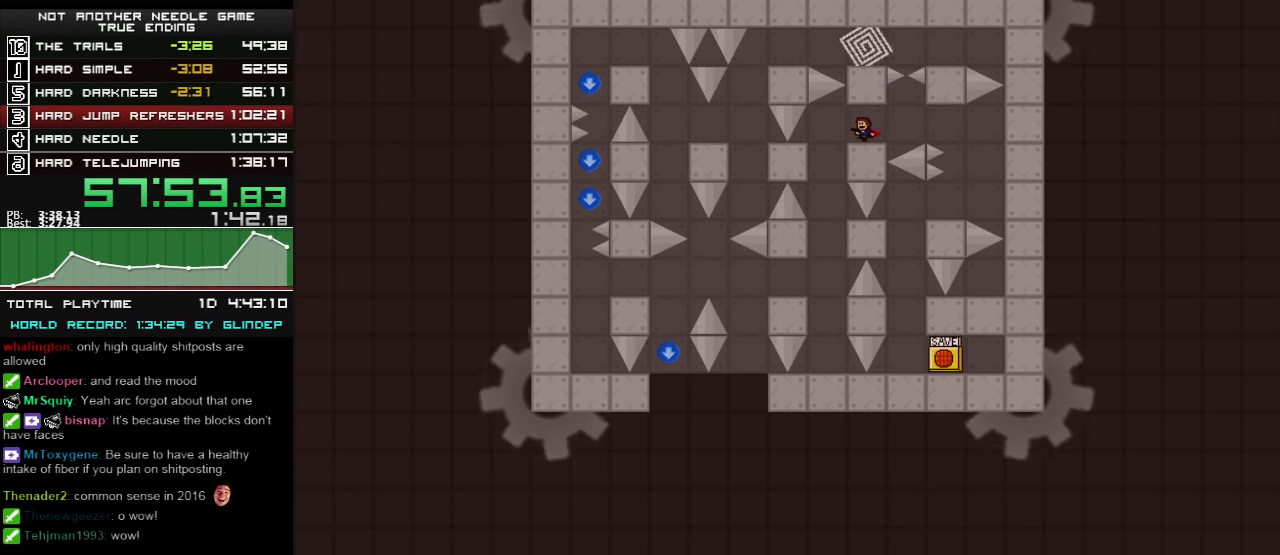
{"keys": ["left"], "events": [[180, "left", "up"], [460, "left", "down"]]}
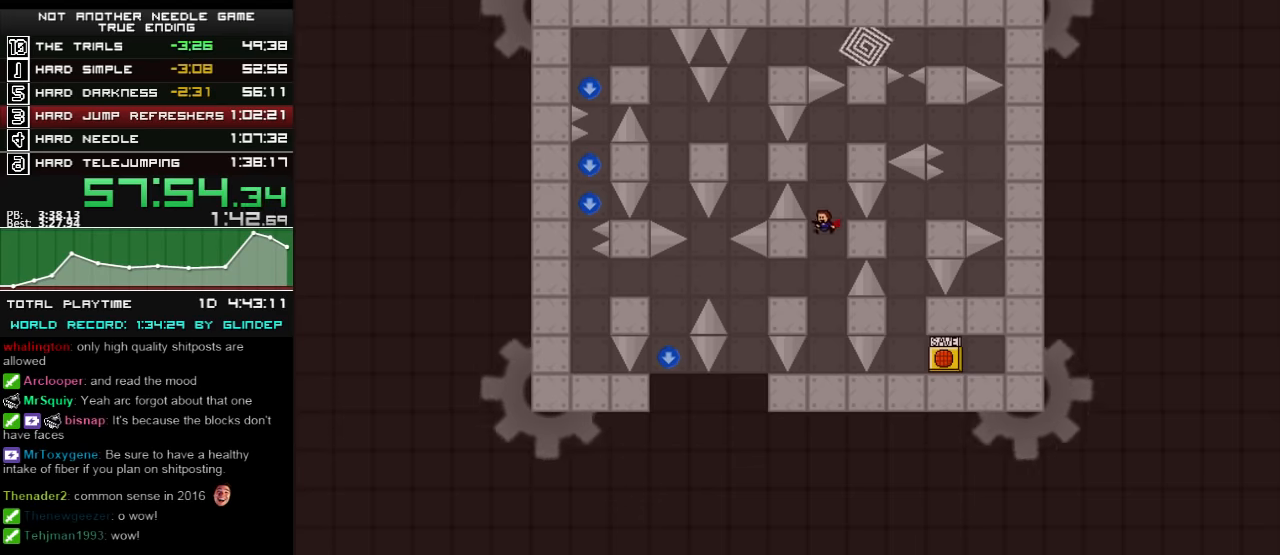
{"keys": ["left"], "events": [[460, "shift_l", "down"], [480, "shift_l", "up"]]}
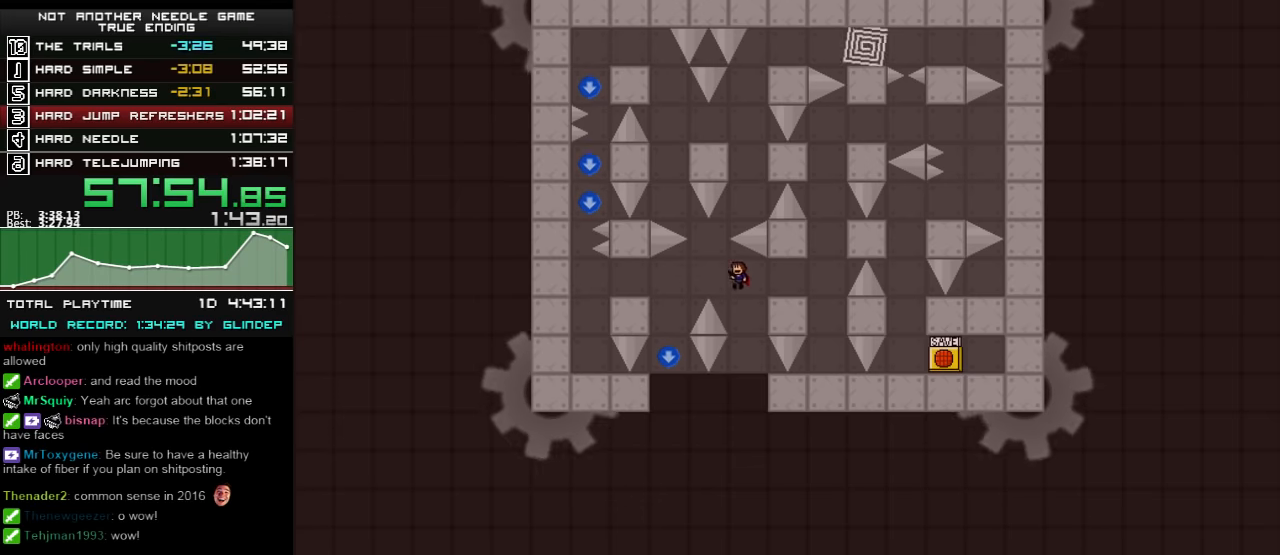
{"keys": ["shift_l"], "events": [[360, "left", "up"], [480, "shift_l", "down"]]}
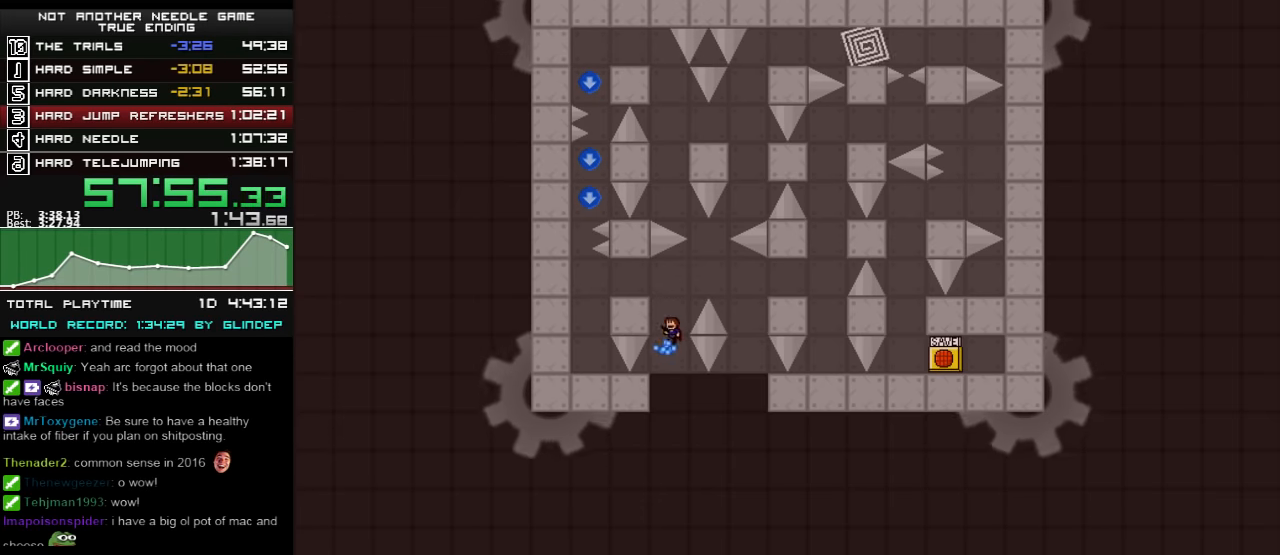
{"keys": ["left"], "events": [[80, "left", "down"], [380, "shift_l", "up"]]}
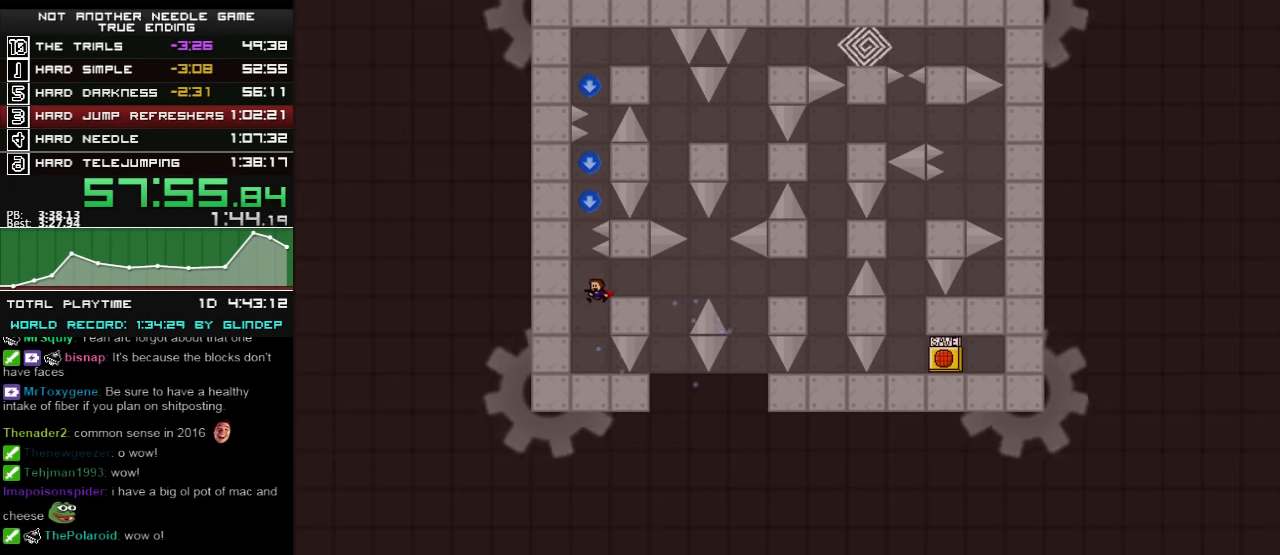
{"keys": ["shift_l"], "events": [[320, "left", "up"], [360, "shift_l", "down"]]}
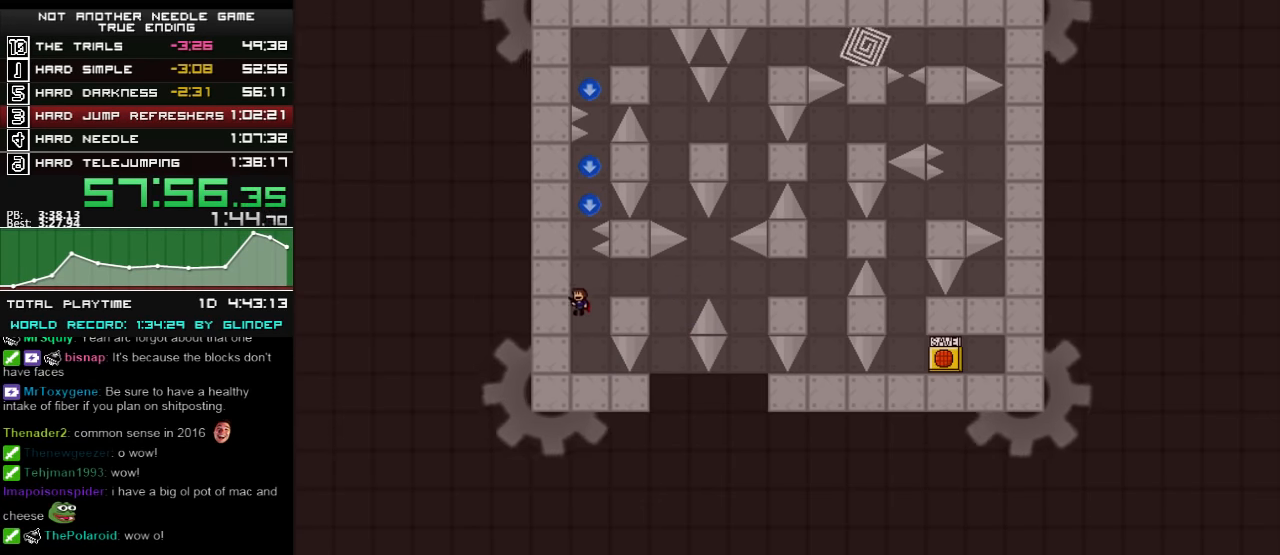
{"keys": ["right", "shift_l"], "events": [[180, "shift_l", "up"], [260, "shift_l", "down"], [420, "right", "down"]]}
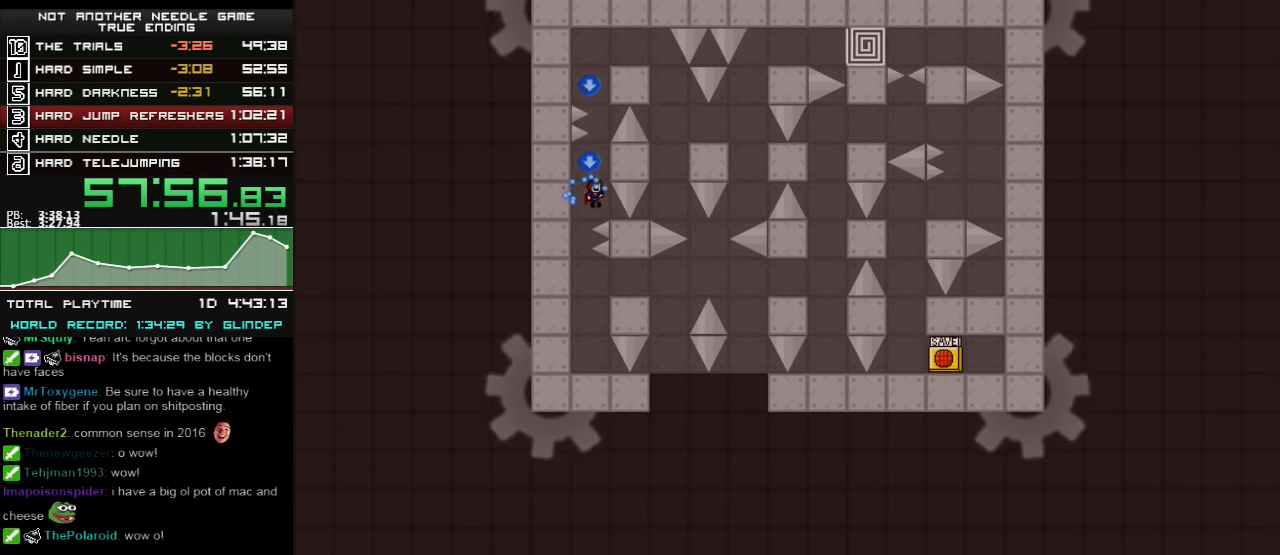
{"keys": ["shift_l"], "events": [[60, "shift_l", "up"], [80, "right", "up"], [80, "shift_l", "down"], [320, "shift_l", "up"], [380, "shift_l", "down"]]}
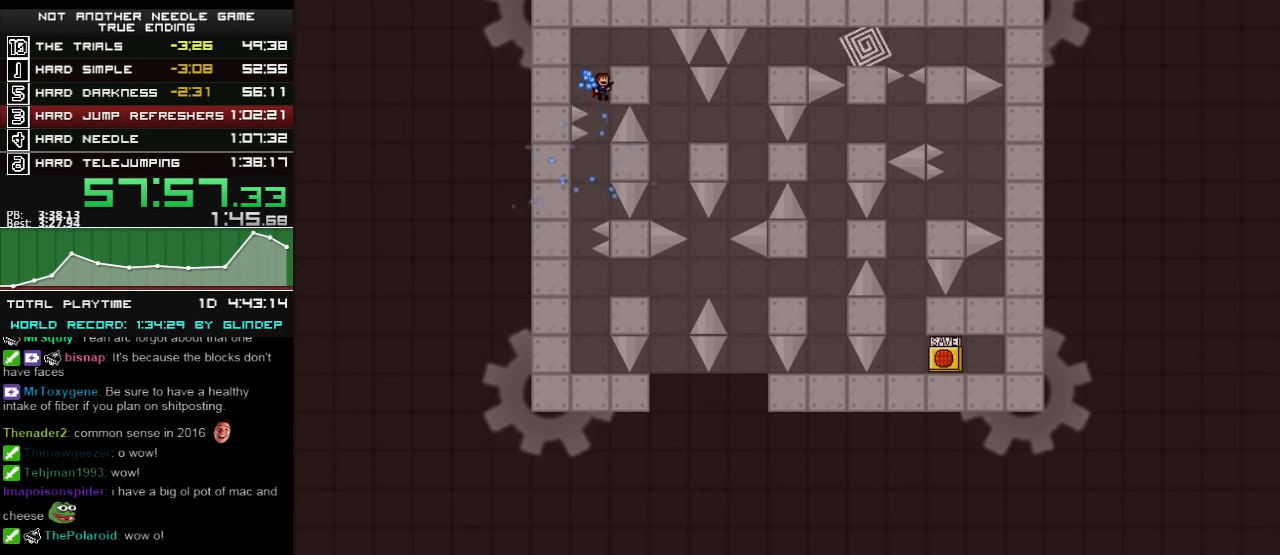
{"keys": ["right"], "events": [[120, "shift_l", "up"], [260, "right", "down"], [260, "shift_l", "down"], [380, "shift_l", "up"]]}
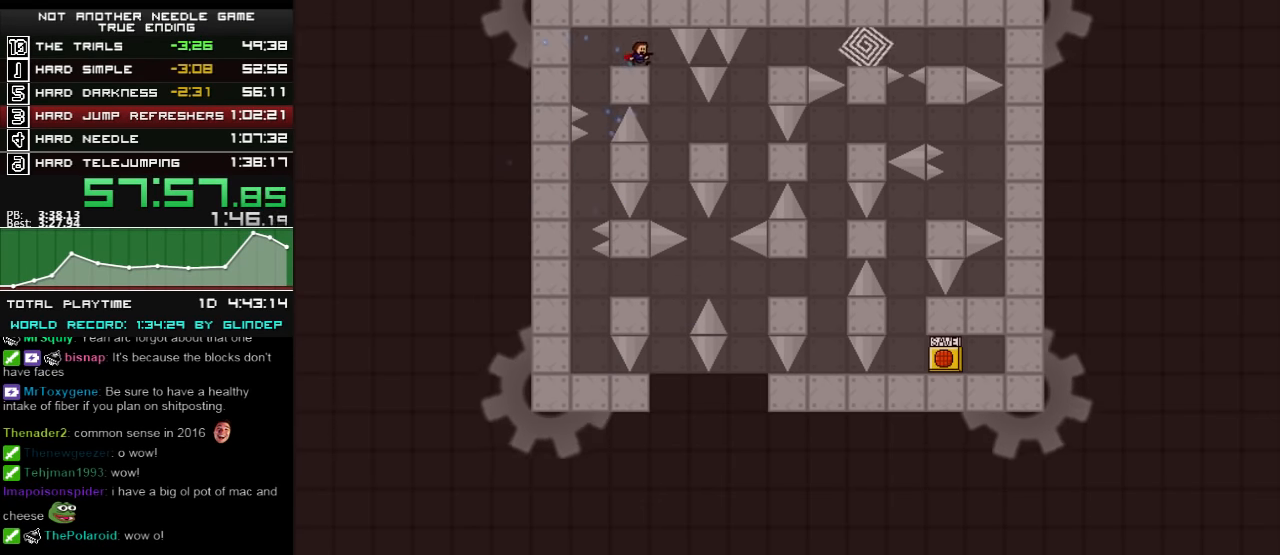
{"keys": ["right"], "events": [[20, "right", "up"], [160, "right", "down"], [280, "right", "up"], [380, "right", "down"]]}
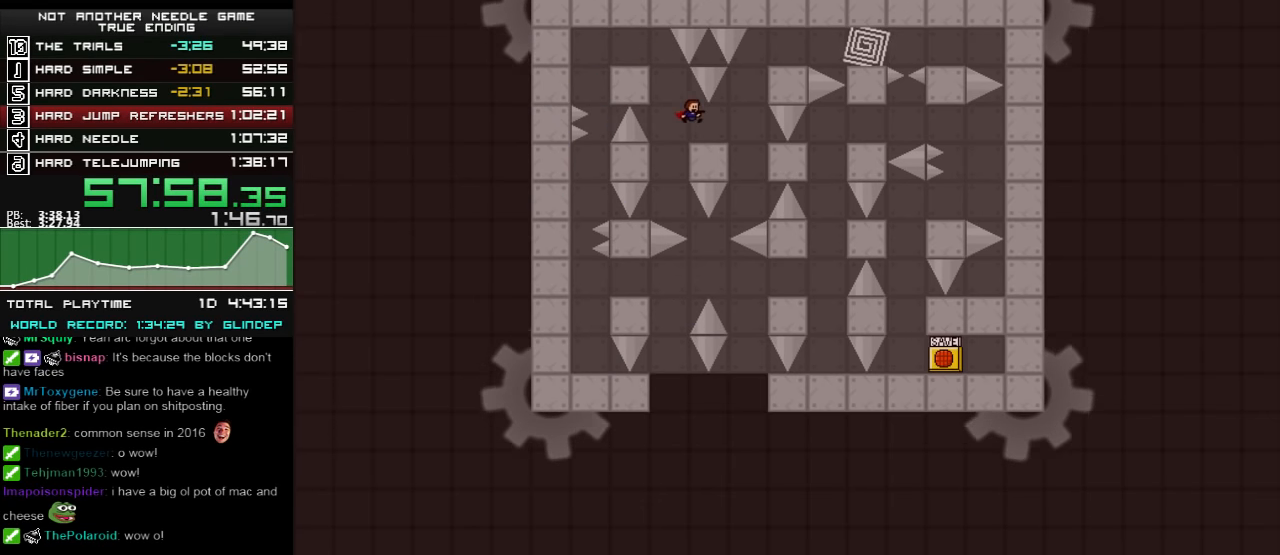
{"keys": ["right"], "events": [[160, "shift_l", "down"], [480, "shift_l", "up"]]}
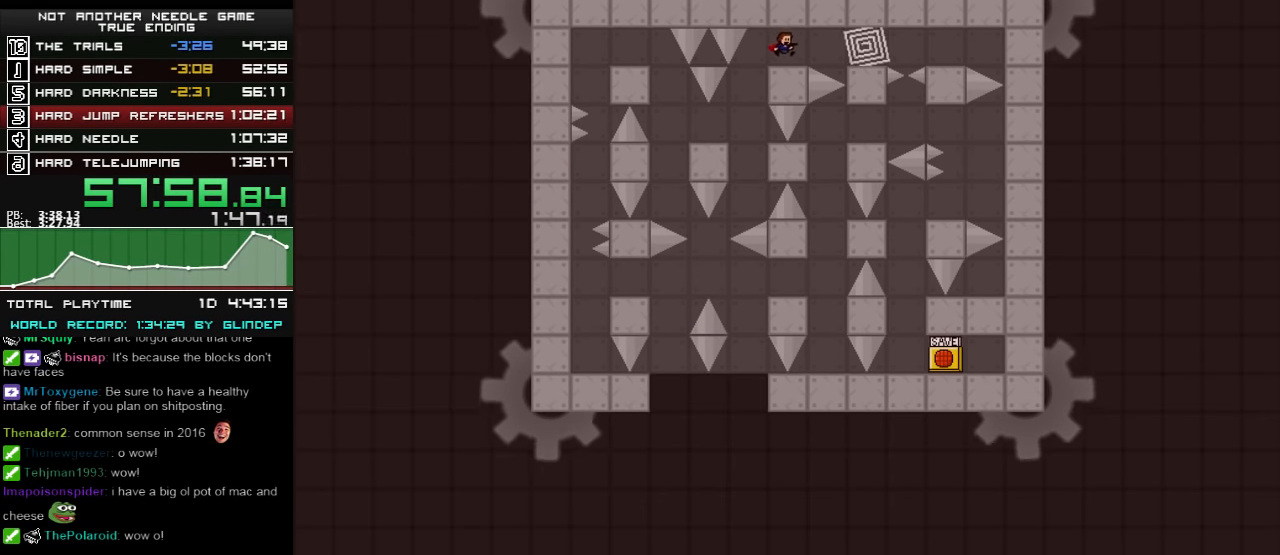
{"keys": ["right"], "events": [[60, "right", "up"], [160, "right", "down"], [180, "shift_l", "down"], [220, "shift_l", "up"], [280, "shift_l", "down"], [360, "shift_l", "up"]]}
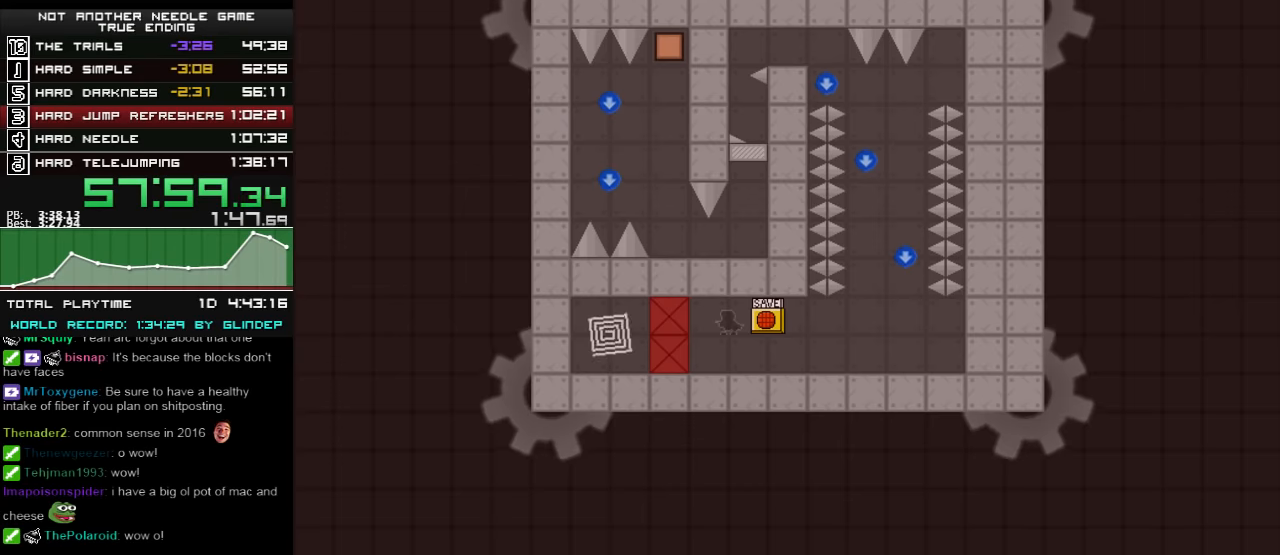
{"keys": ["right"], "events": [[20, "right", "up"], [380, "right", "down"]]}
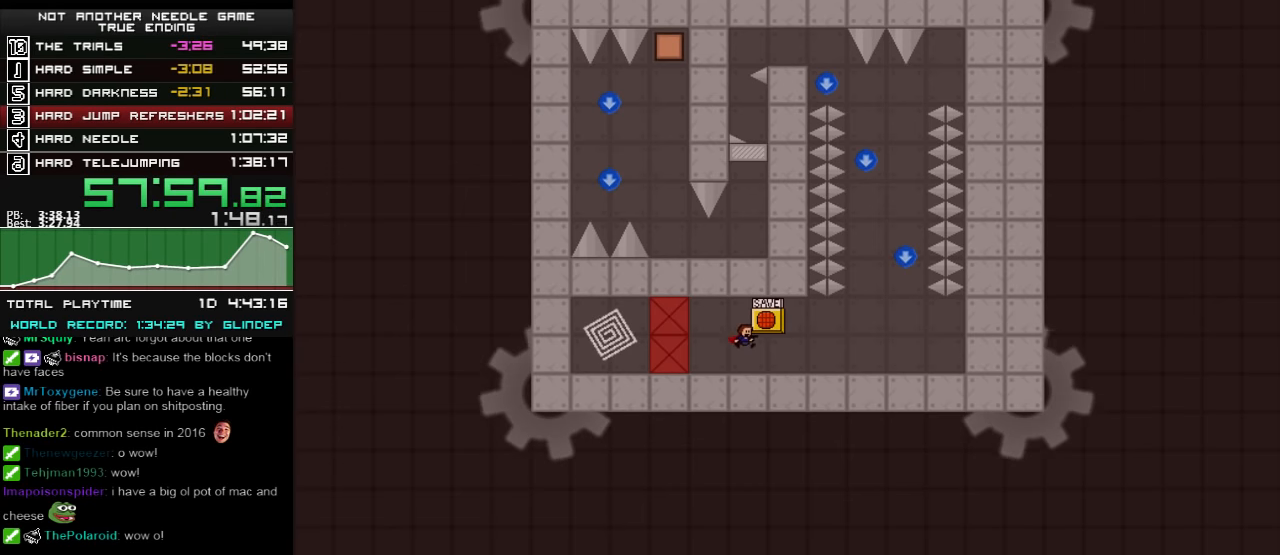
{"keys": ["right", "shift_l"], "events": [[440, "shift_l", "down"]]}
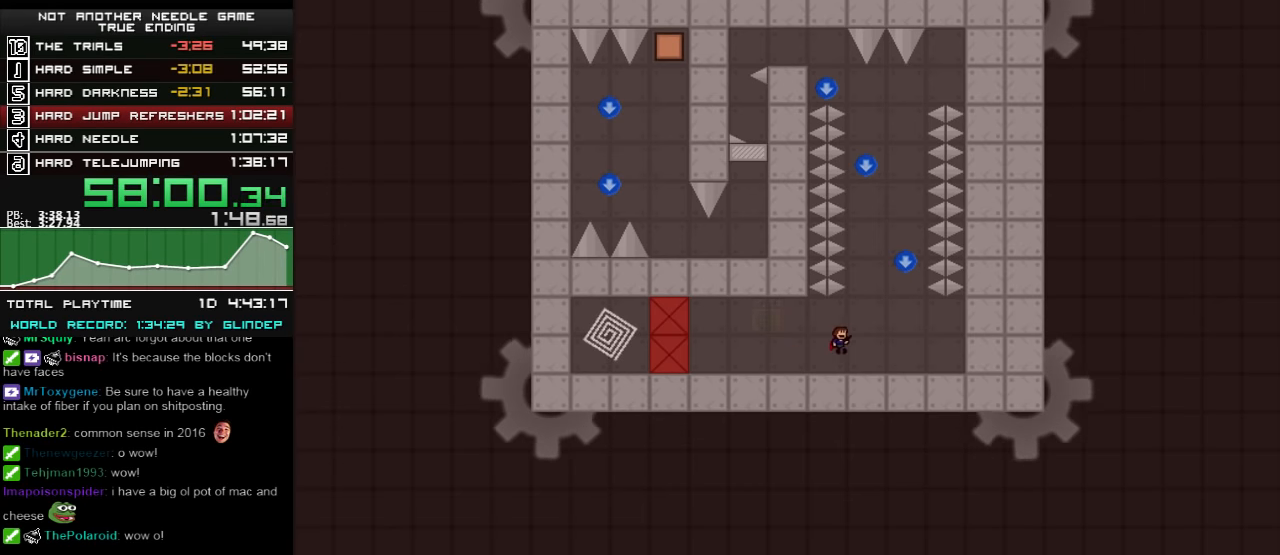
{"keys": [], "events": [[120, "right", "up"], [180, "right", "down"], [180, "shift_l", "up"], [220, "shift_l", "down"], [420, "right", "up"], [480, "shift_l", "up"]]}
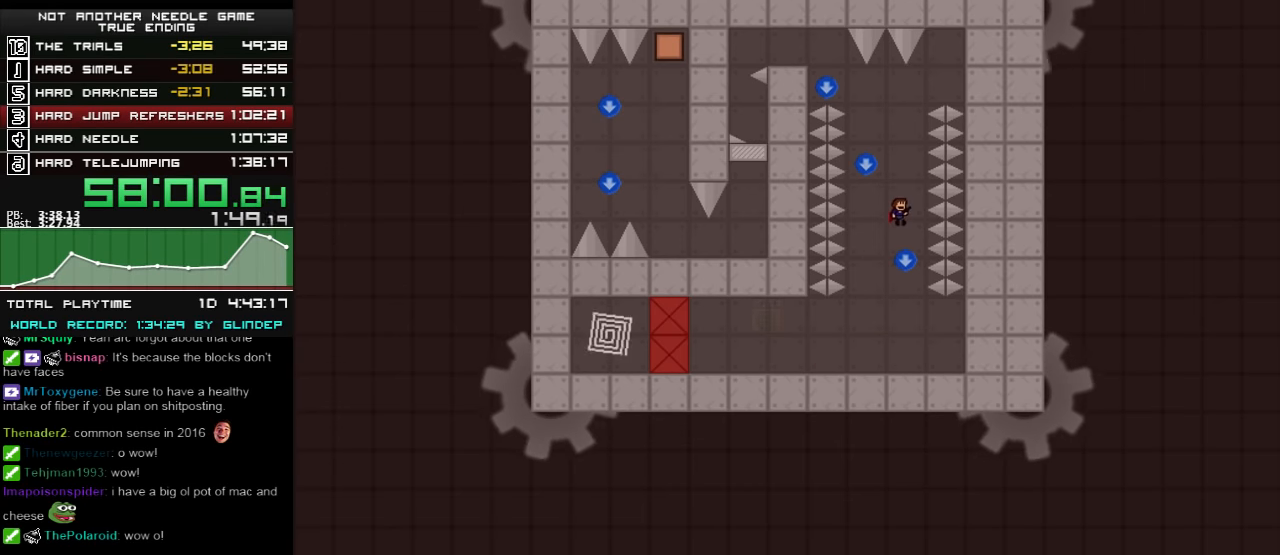
{"keys": ["right"], "events": [[20, "shift_l", "down"], [60, "left", "down"], [180, "left", "up"], [220, "shift_l", "up"], [280, "left", "down"], [360, "left", "up"], [480, "right", "down"]]}
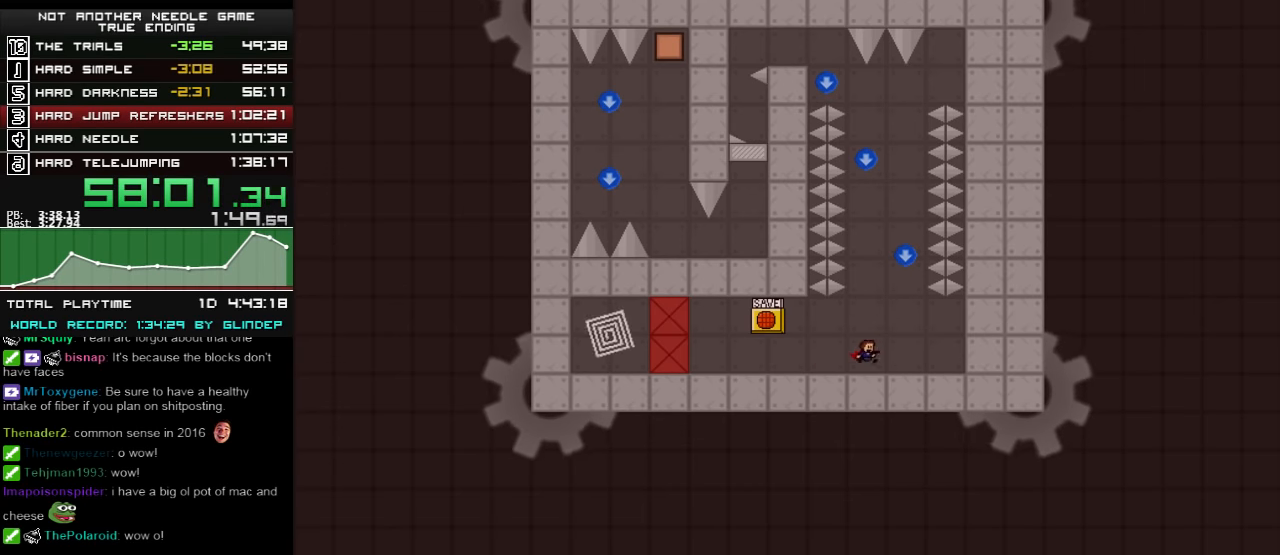
{"keys": ["shift_l"], "events": [[60, "right", "up"], [60, "shift_l", "down"], [280, "right", "down"], [280, "shift_l", "up"], [320, "shift_l", "down"], [380, "right", "up"]]}
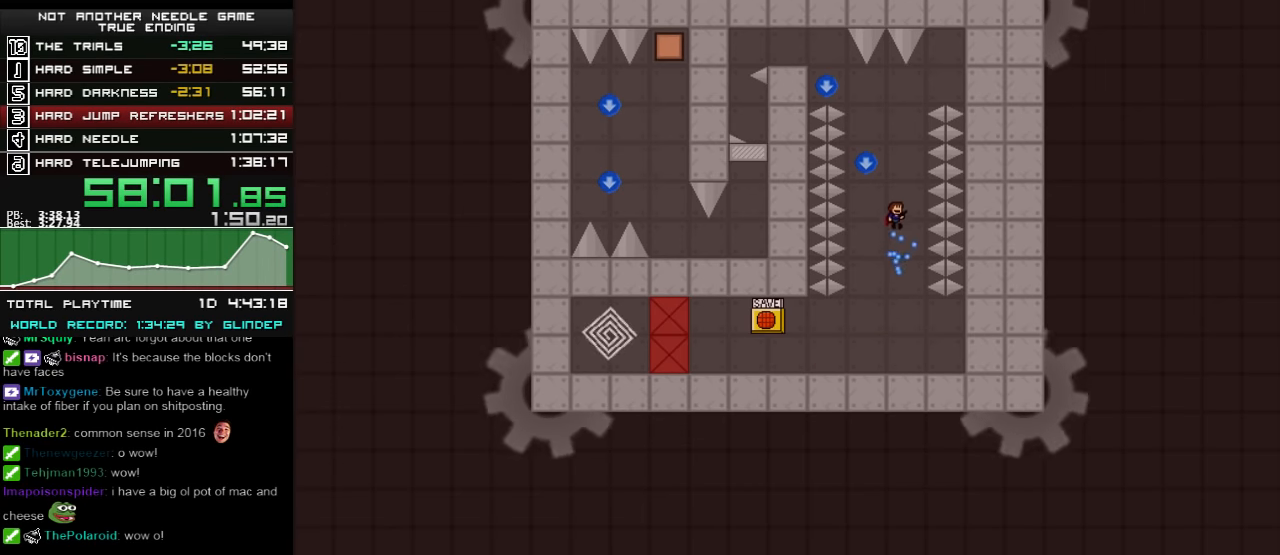
{"keys": ["shift_l"], "events": [[80, "shift_l", "up"], [160, "left", "down"], [160, "shift_l", "down"], [320, "left", "up"], [380, "shift_l", "up"], [420, "shift_l", "down"]]}
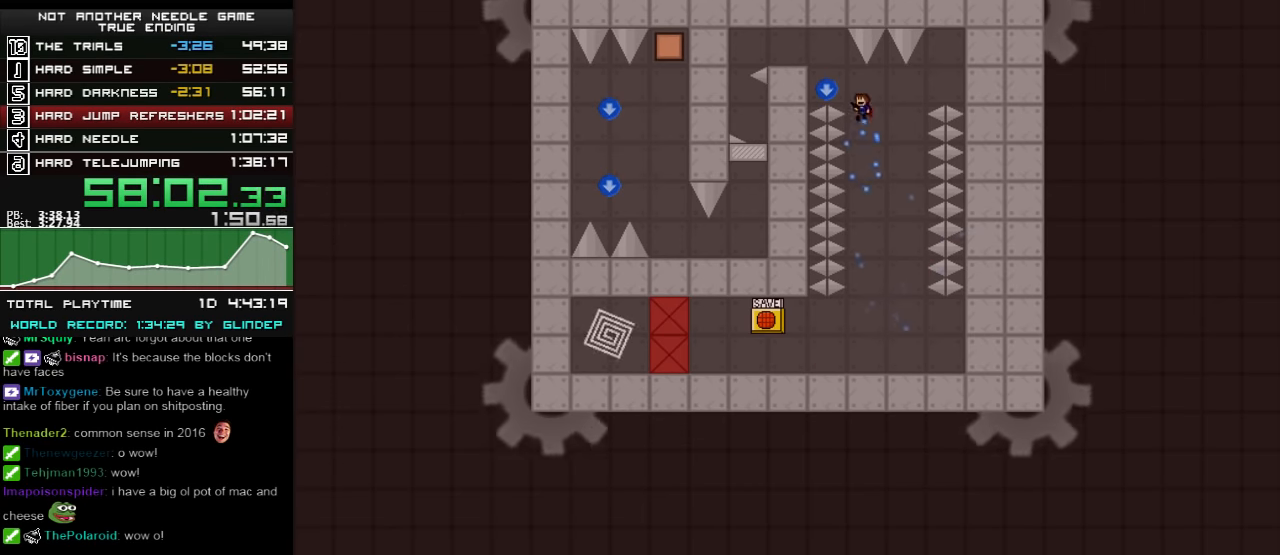
{"keys": ["left", "shift_l"], "events": [[60, "left", "down"], [260, "shift_l", "up"], [360, "shift_l", "down"]]}
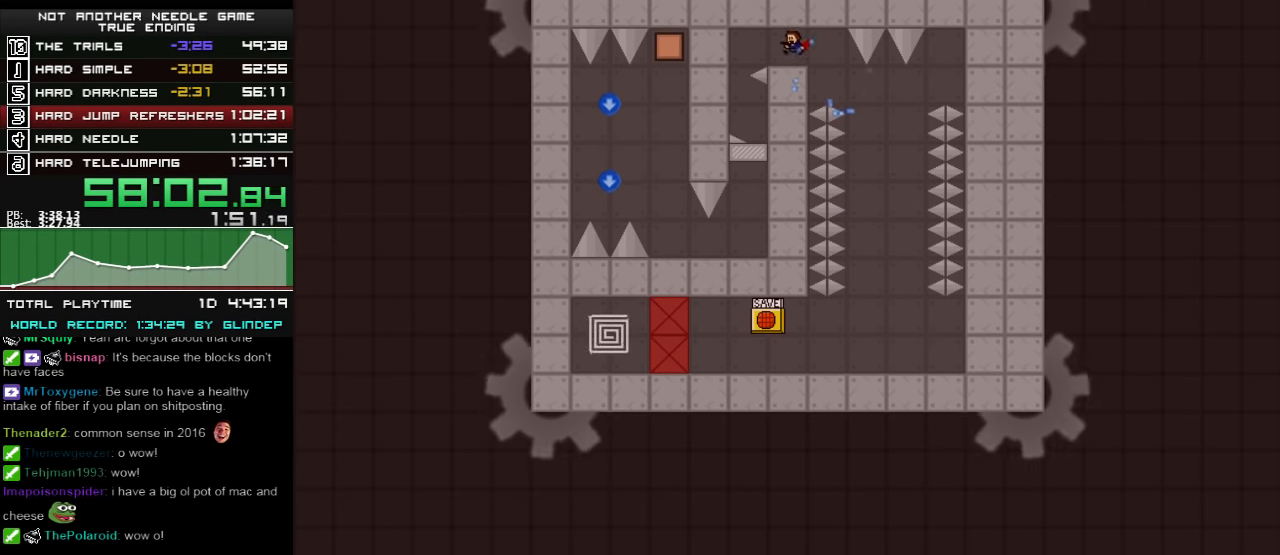
{"keys": [], "events": [[120, "shift_l", "up"], [360, "left", "up"], [460, "shift_l", "down"], [480, "shift_l", "up"]]}
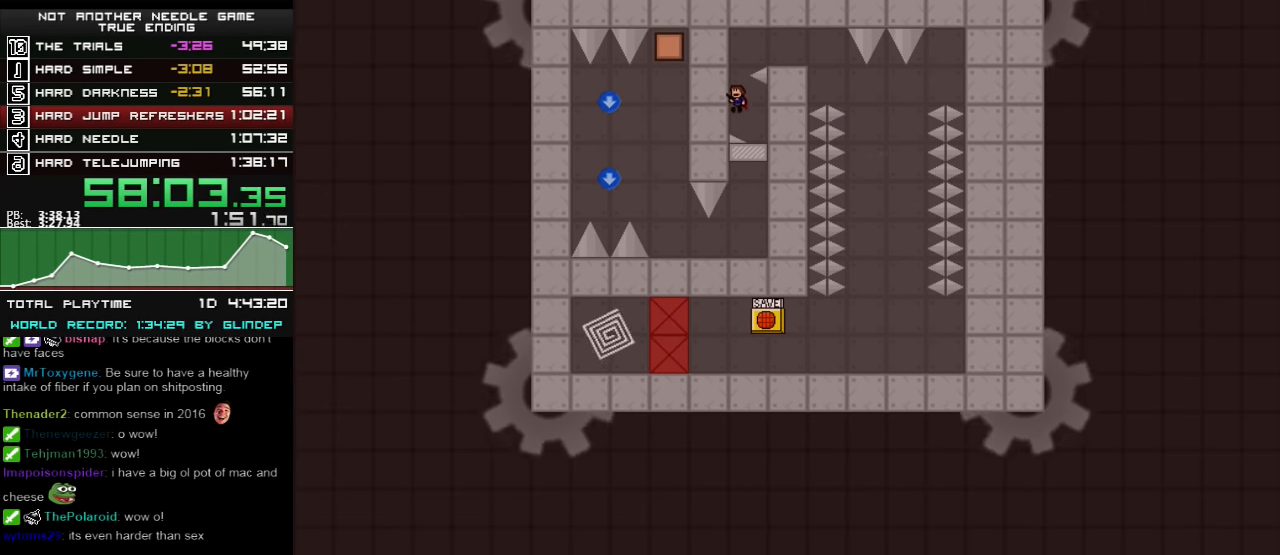
{"keys": ["down"], "events": [[180, "right", "down"], [360, "right", "up"], [480, "down", "down"]]}
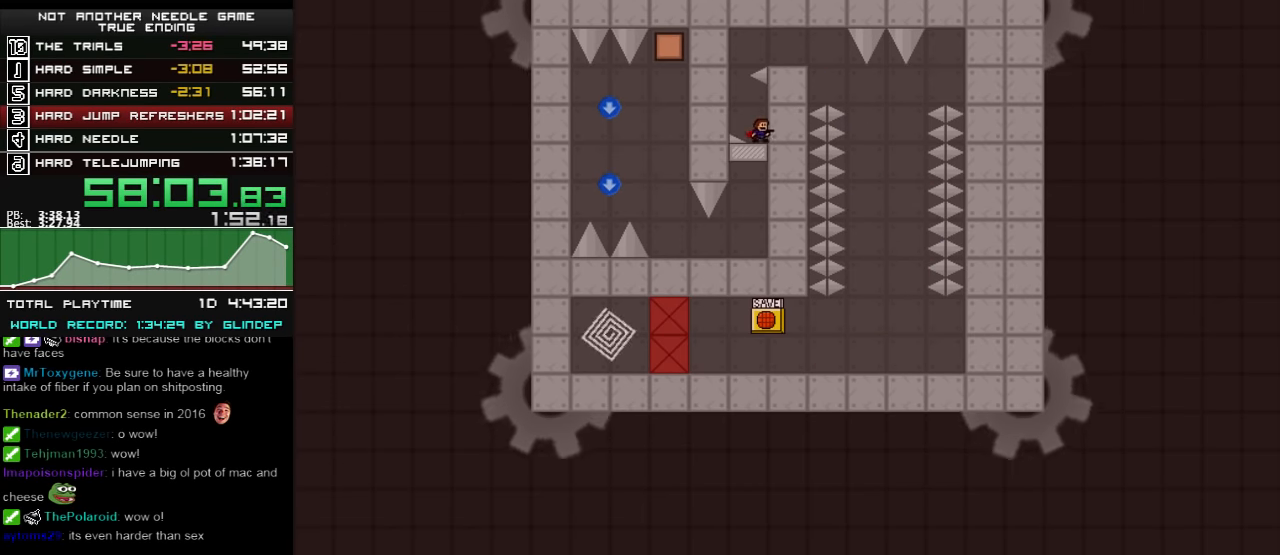
{"keys": ["left"], "events": [[80, "down", "up"], [260, "left", "down"]]}
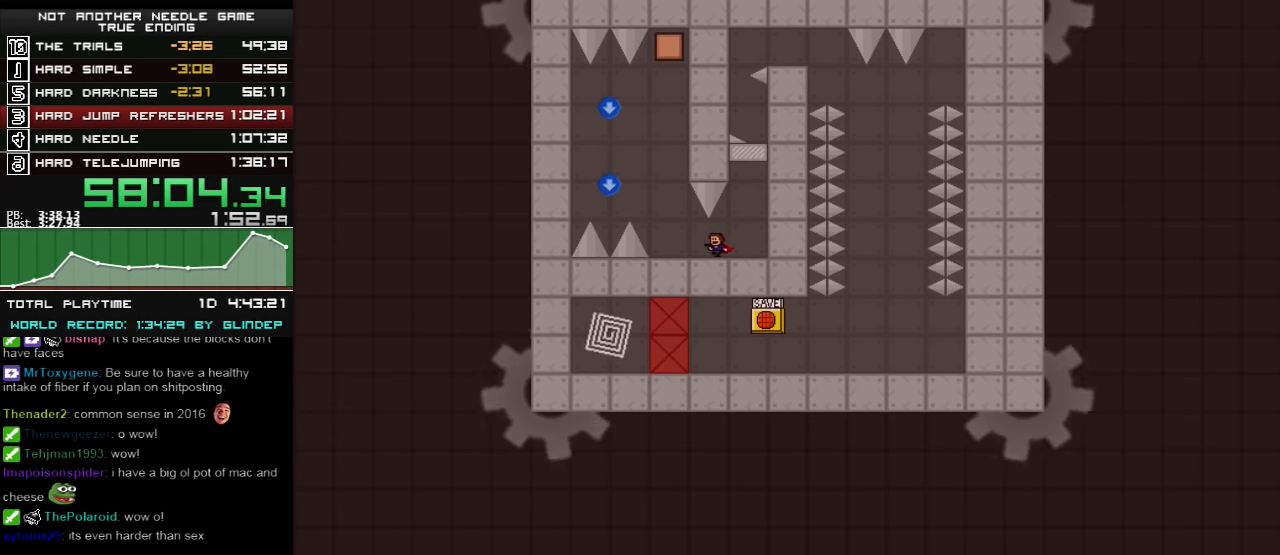
{"keys": ["left", "shift_l"], "events": [[160, "shift_l", "down"], [360, "left", "up"], [360, "shift_l", "up"], [380, "left", "down"], [380, "shift_l", "down"]]}
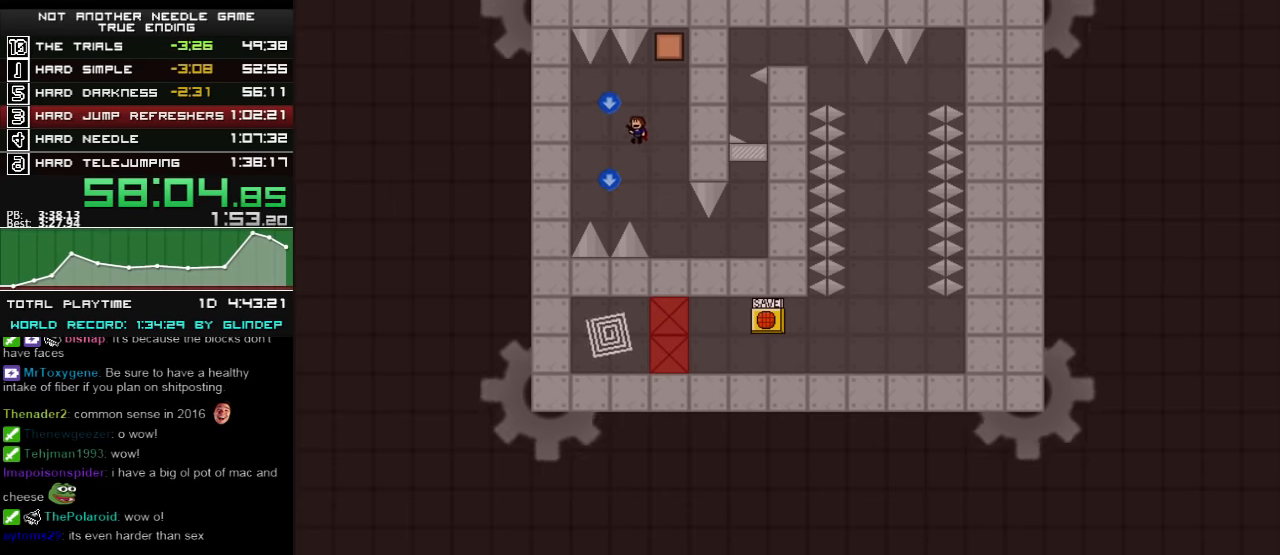
{"keys": [], "events": [[120, "left", "up"], [120, "right", "down"], [180, "shift_l", "up"], [260, "shift_l", "down"], [360, "shift_l", "up"], [420, "right", "up"]]}